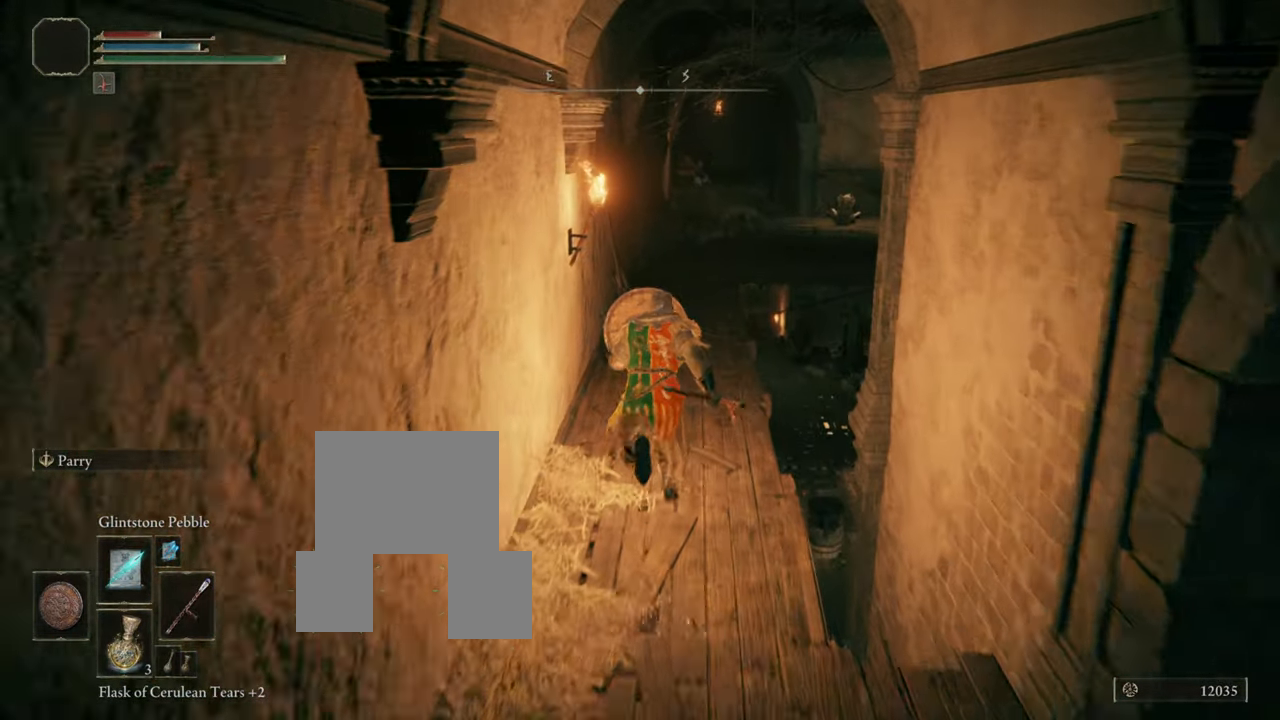
Gameplay with a controller (PlayStation layout); each line is a JSON object with the inputs held at the frame after it. "events" lists button and stick changes between this image and that frame as [ms after this image, input, new state], when the widget could be followed in between. Not read: L3.
{"buttons": ["CIRCLE", "L1"], "left_stick": "up", "right_stick": "center", "events": []}
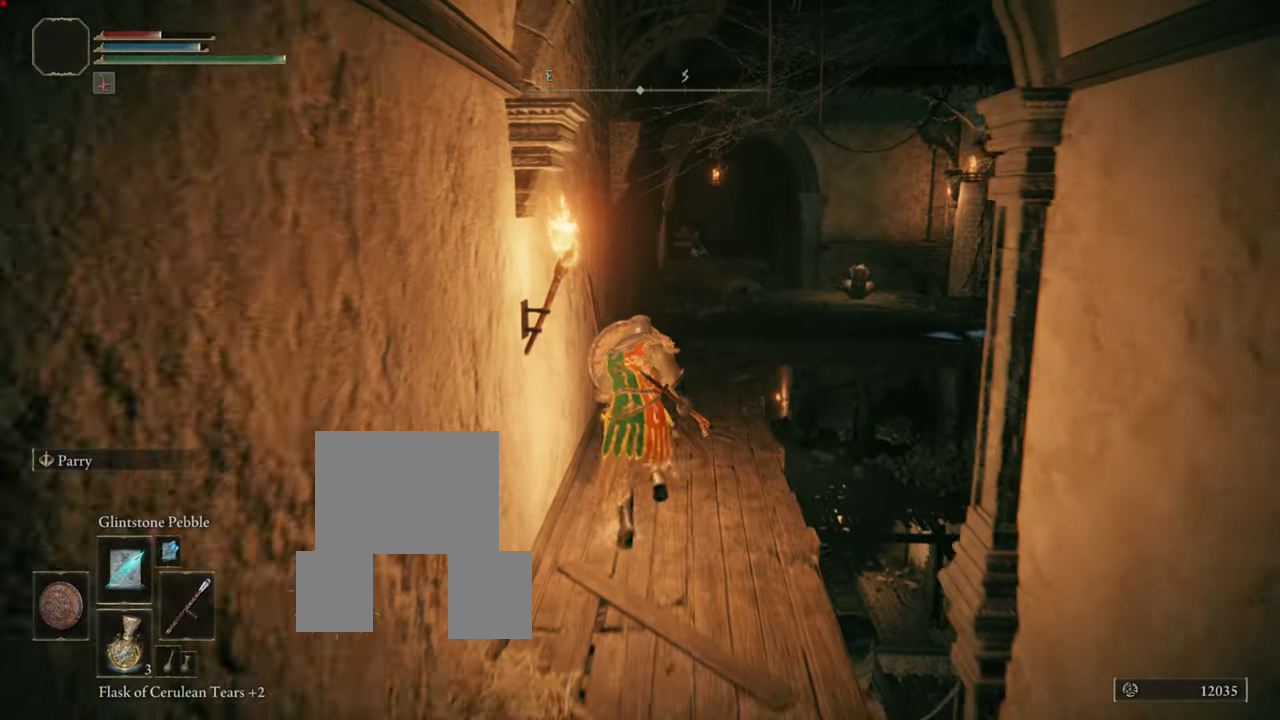
{"buttons": ["L1"], "left_stick": "up", "right_stick": "center", "events": [[367, "CIRCLE", "up"]]}
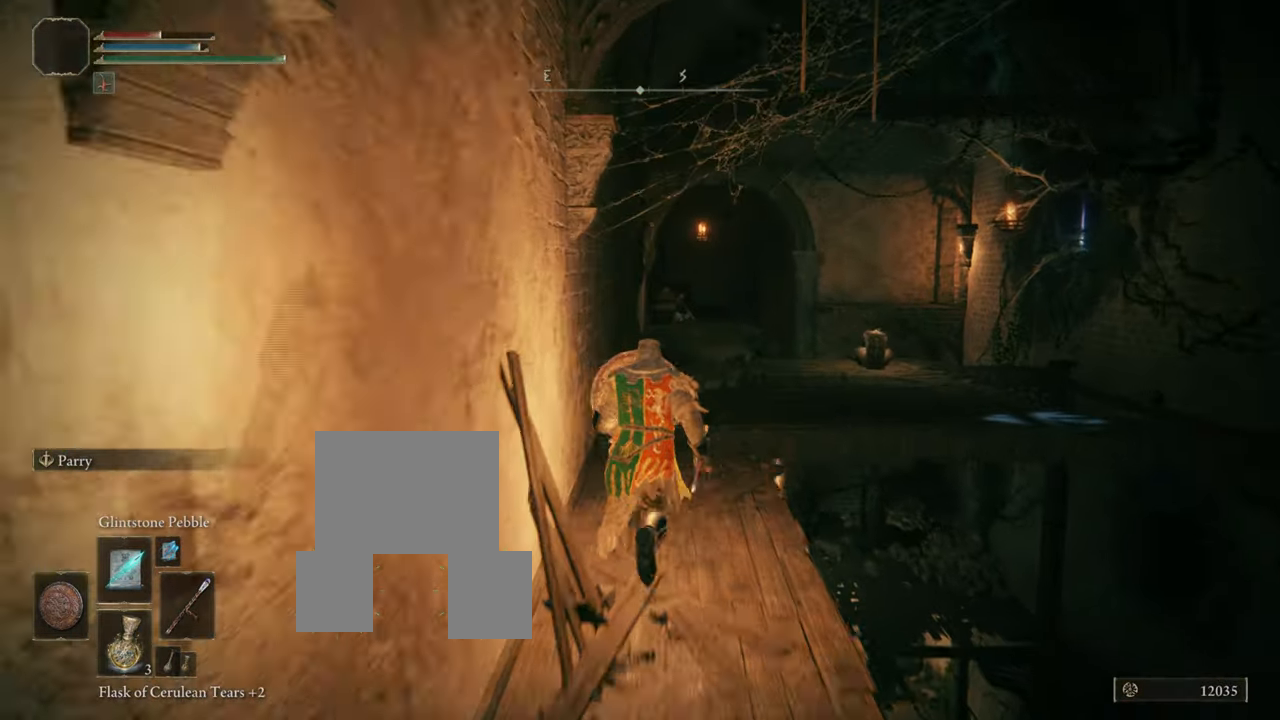
{"buttons": ["L1"], "left_stick": "center", "right_stick": "center", "events": [[67, "R3", "down"], [184, "left_stick", "center"], [250, "R3", "up"]]}
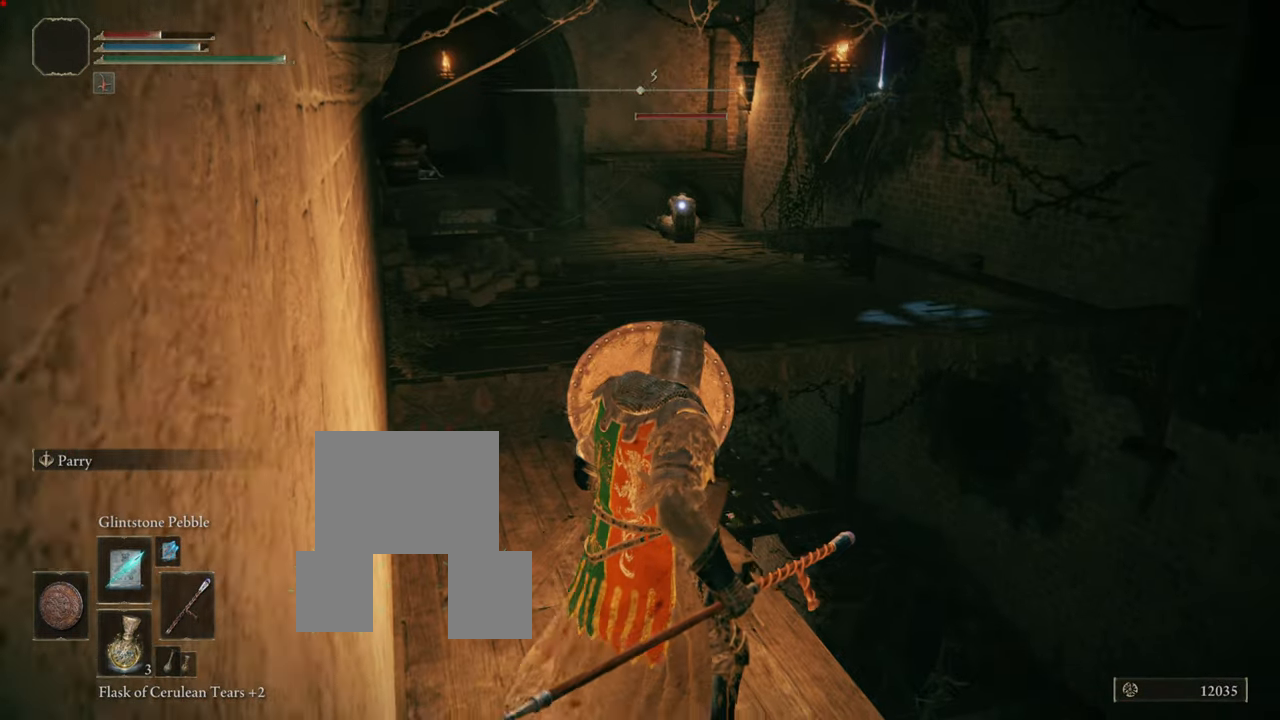
{"buttons": ["L1"], "left_stick": "up-left", "right_stick": "center", "events": [[267, "left_stick", "up-left"]]}
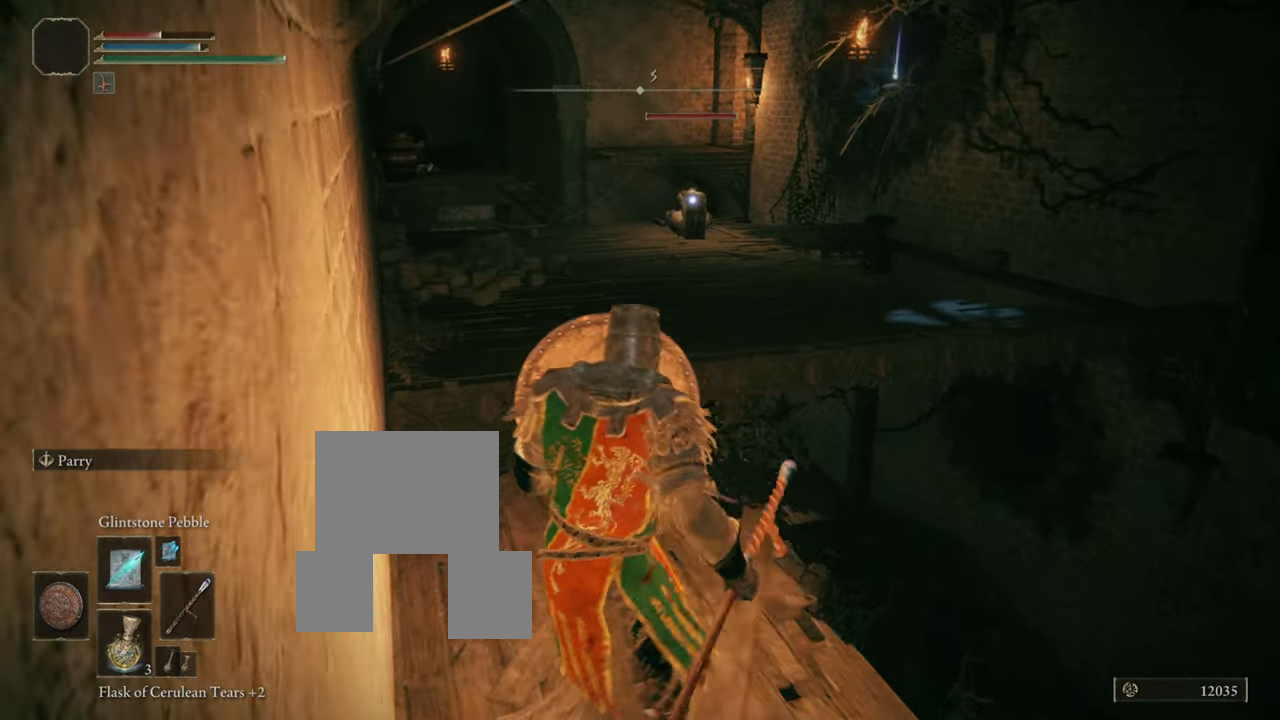
{"buttons": ["L1"], "left_stick": "center", "right_stick": "center", "events": [[84, "left_stick", "center"]]}
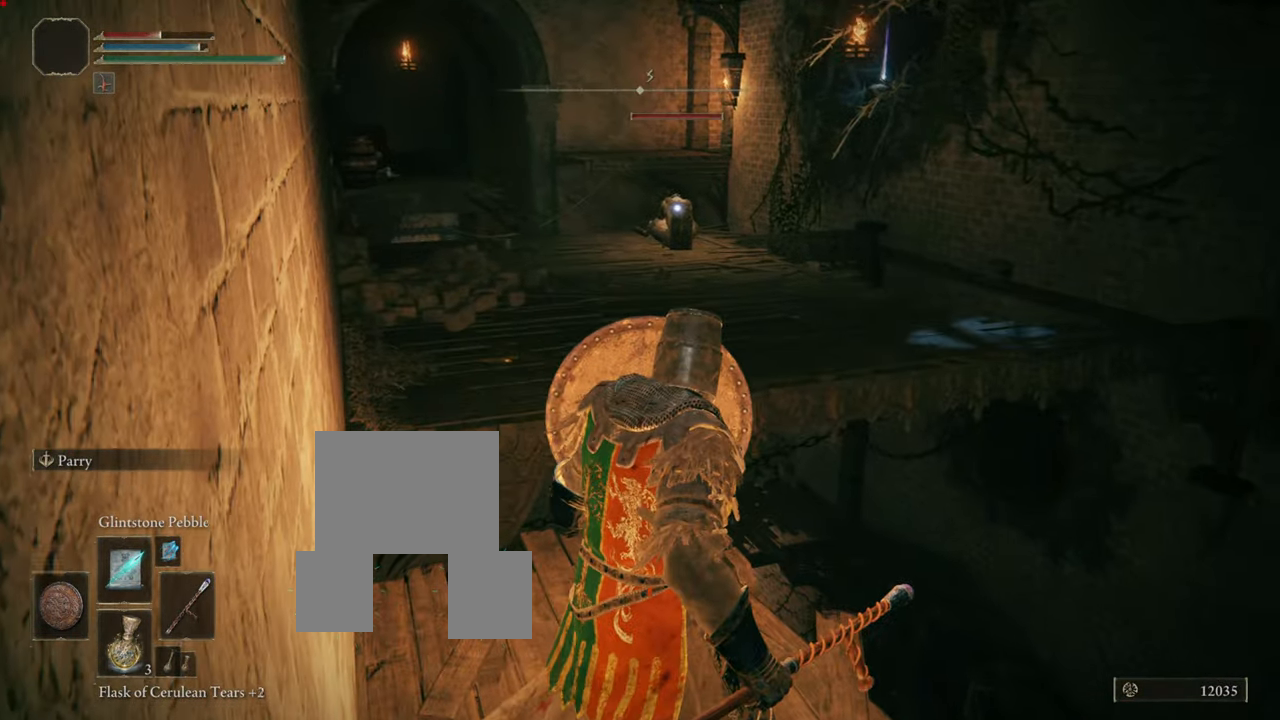
{"buttons": ["L1"], "left_stick": "center", "right_stick": "center", "events": [[149, "R1", "down"], [349, "R1", "up"]]}
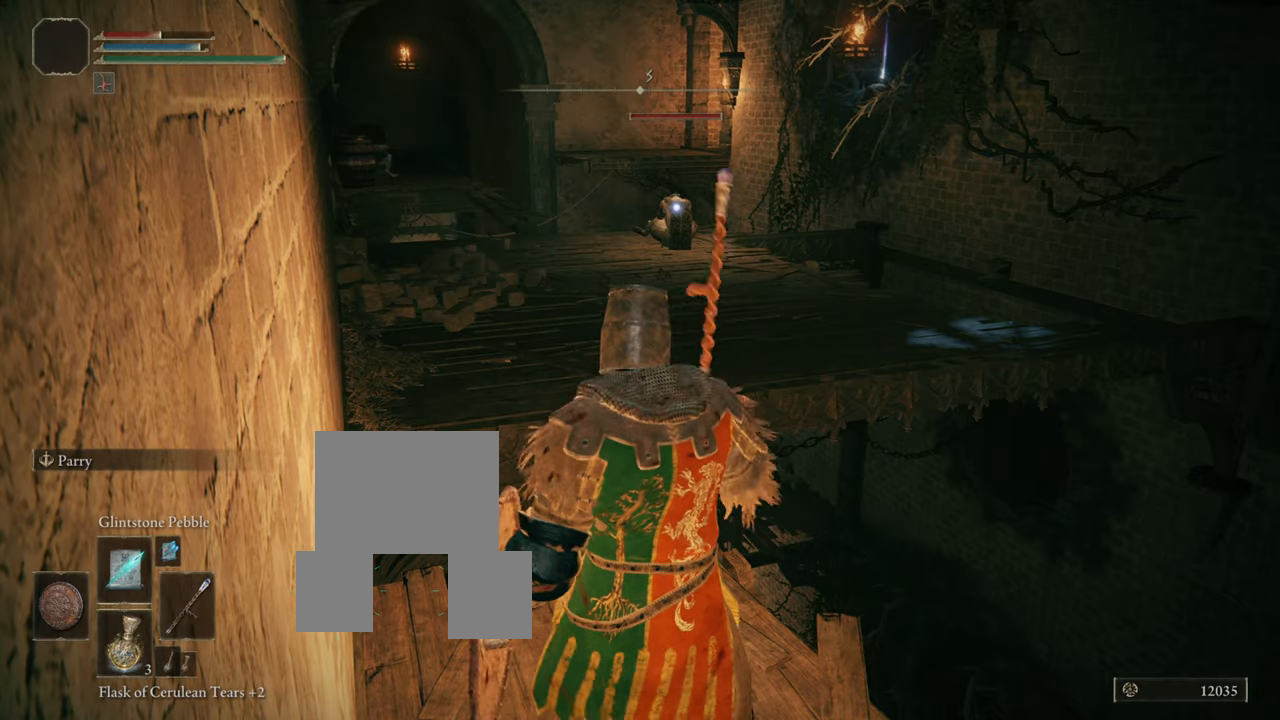
{"buttons": ["L1"], "left_stick": "center", "right_stick": "center", "events": []}
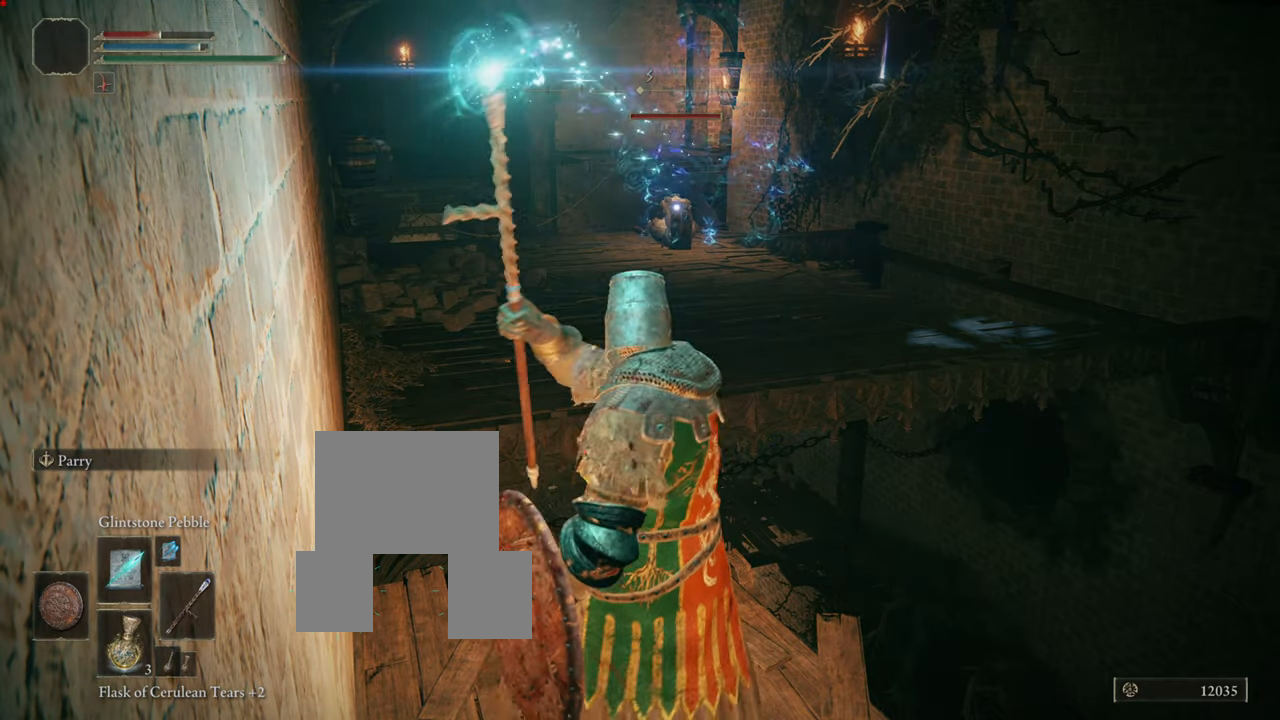
{"buttons": ["L1"], "left_stick": "center", "right_stick": "center", "events": []}
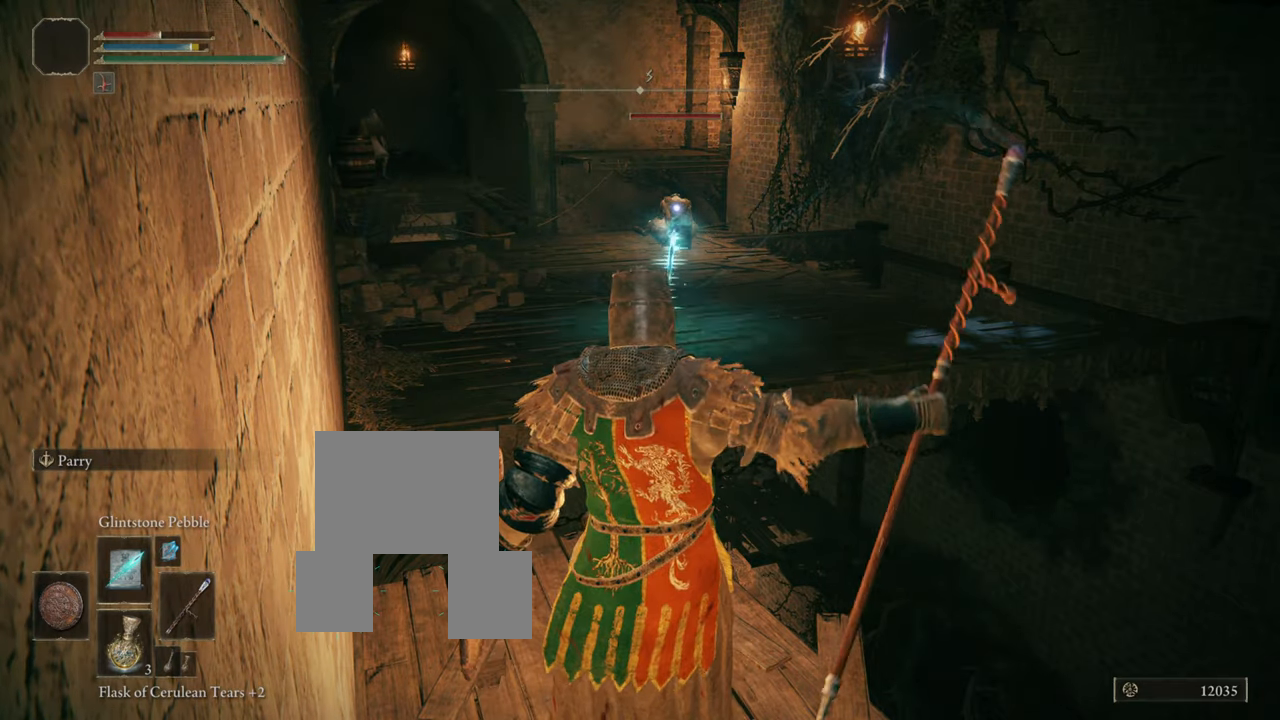
{"buttons": ["L1"], "left_stick": "center", "right_stick": "center", "events": []}
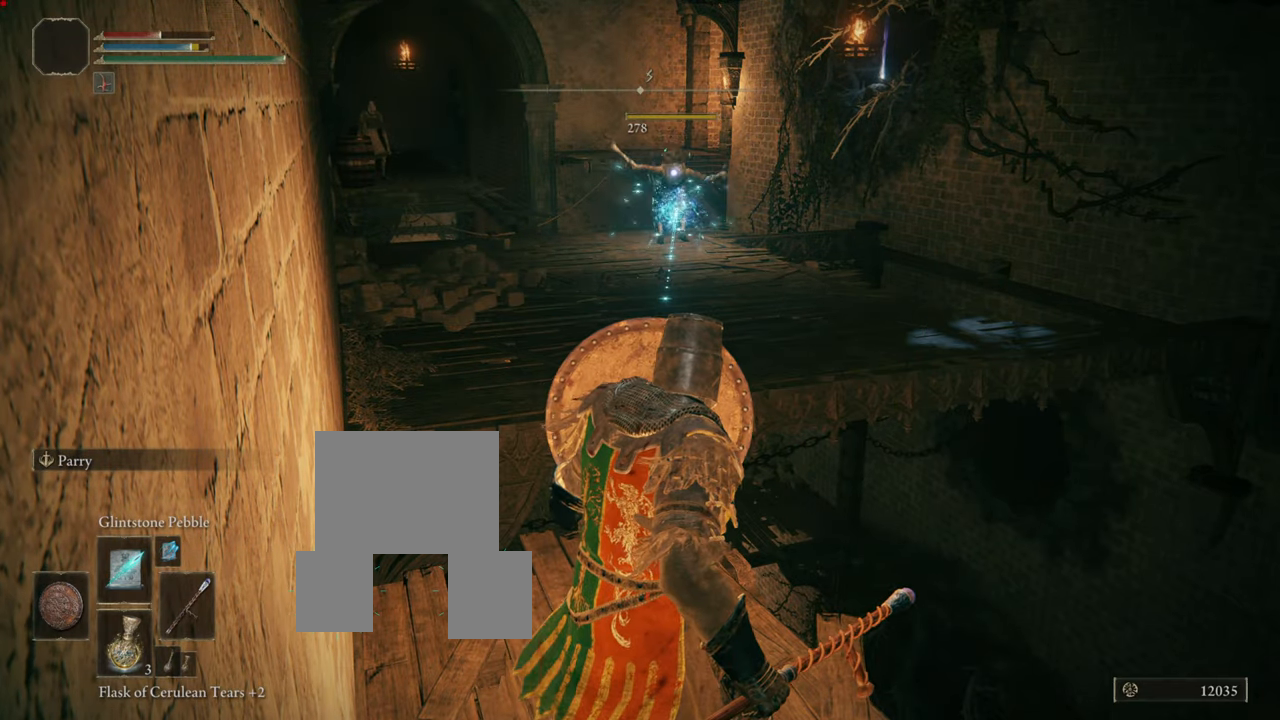
{"buttons": ["L1"], "left_stick": "center", "right_stick": "center", "events": []}
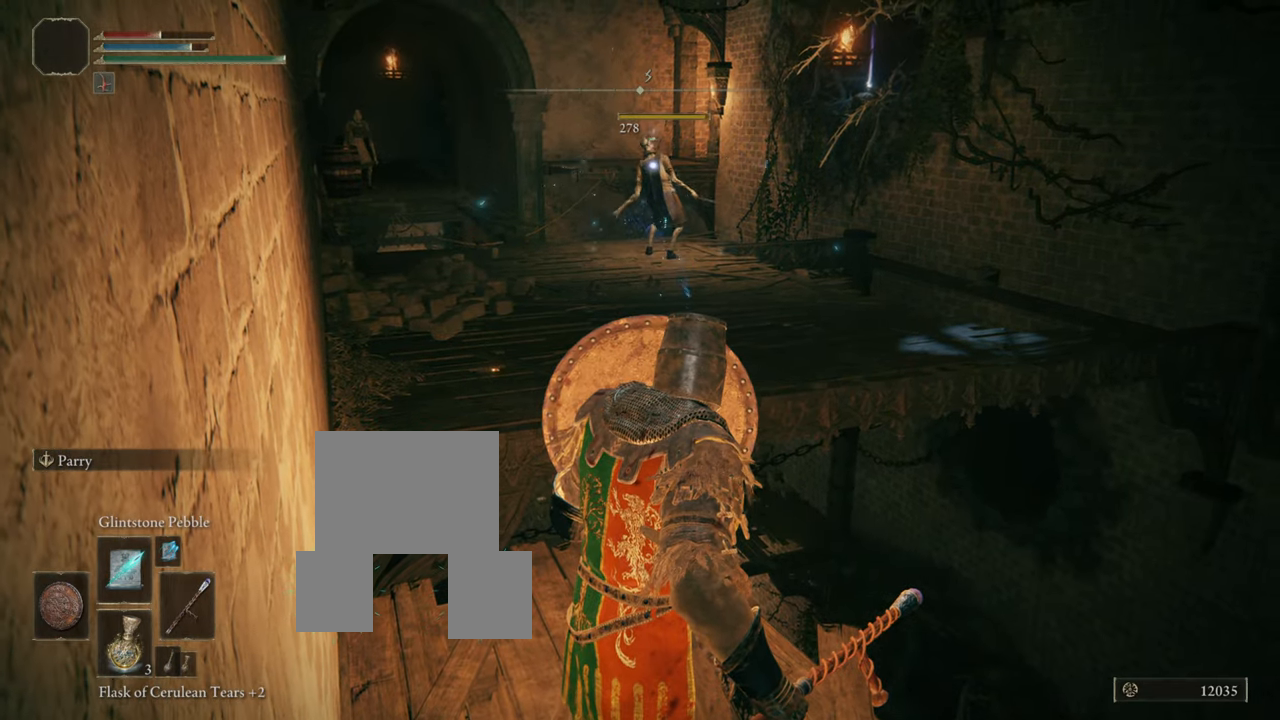
{"buttons": ["L1"], "left_stick": "center", "right_stick": "left", "events": [[501, "right_stick", "left"]]}
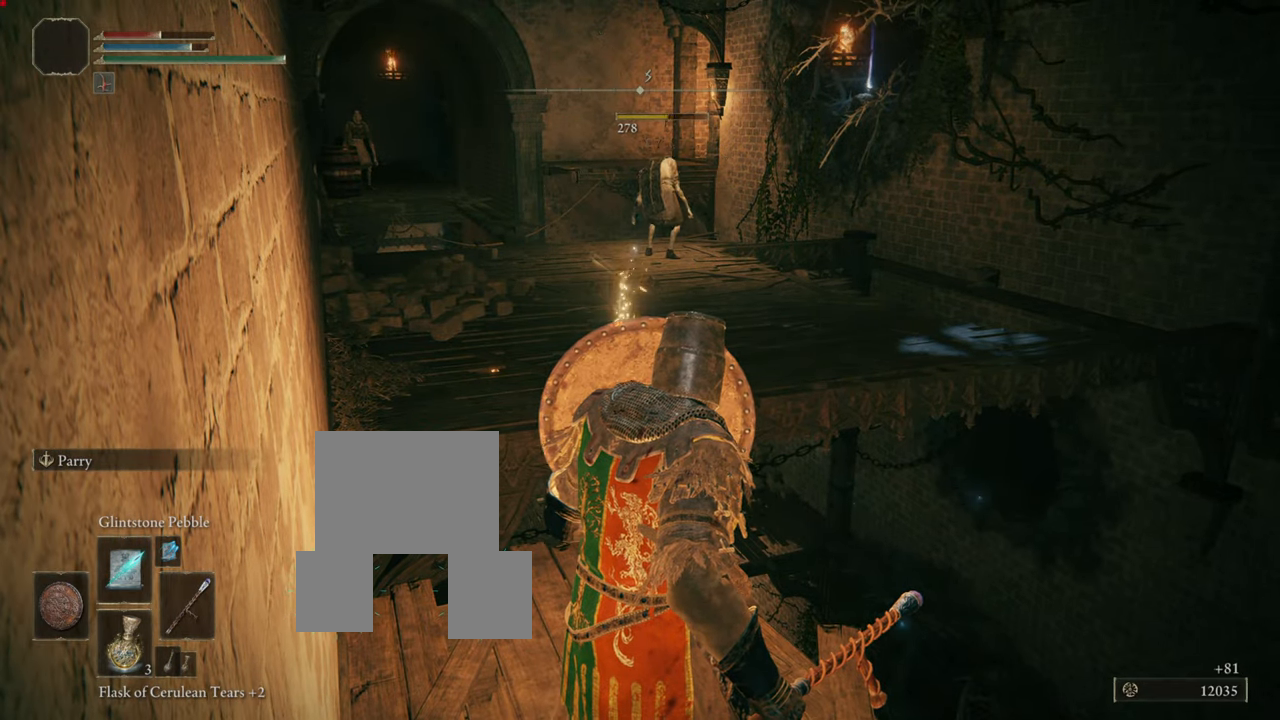
{"buttons": ["L1"], "left_stick": "center", "right_stick": "center", "events": [[217, "right_stick", "center"]]}
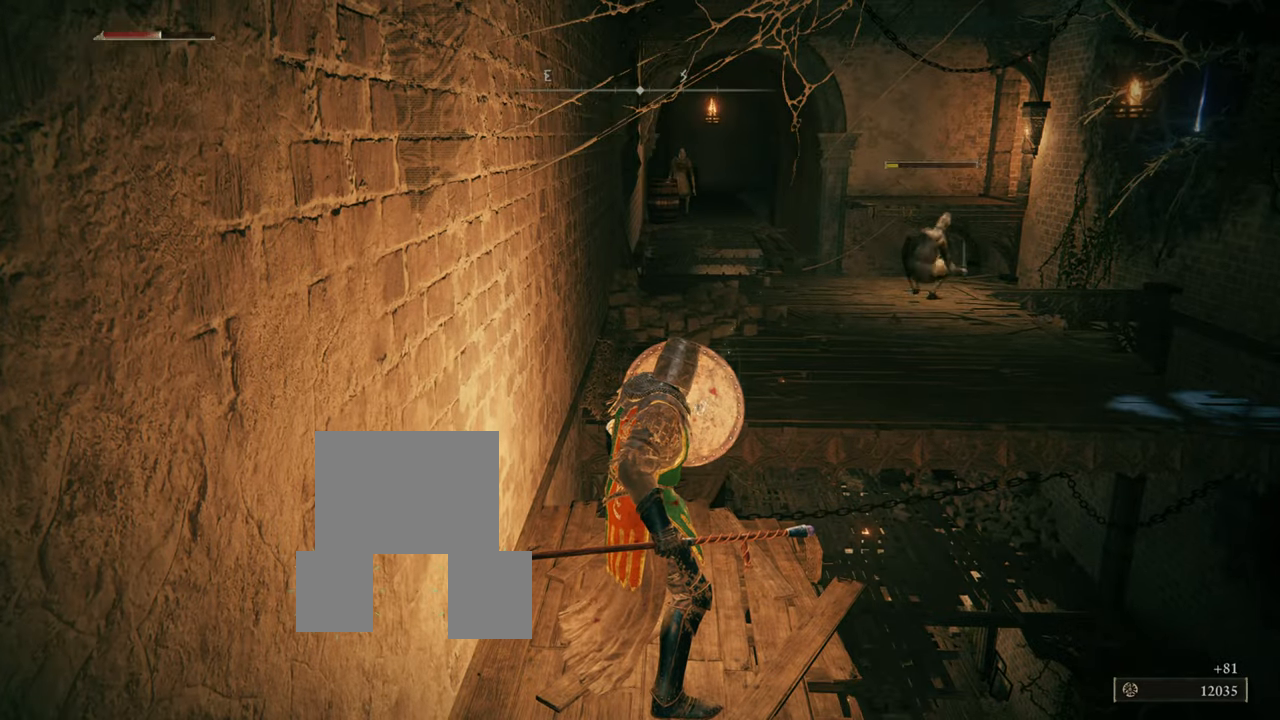
{"buttons": ["L1"], "left_stick": "center", "right_stick": "center", "events": [[17, "R3", "down"], [167, "R3", "up"]]}
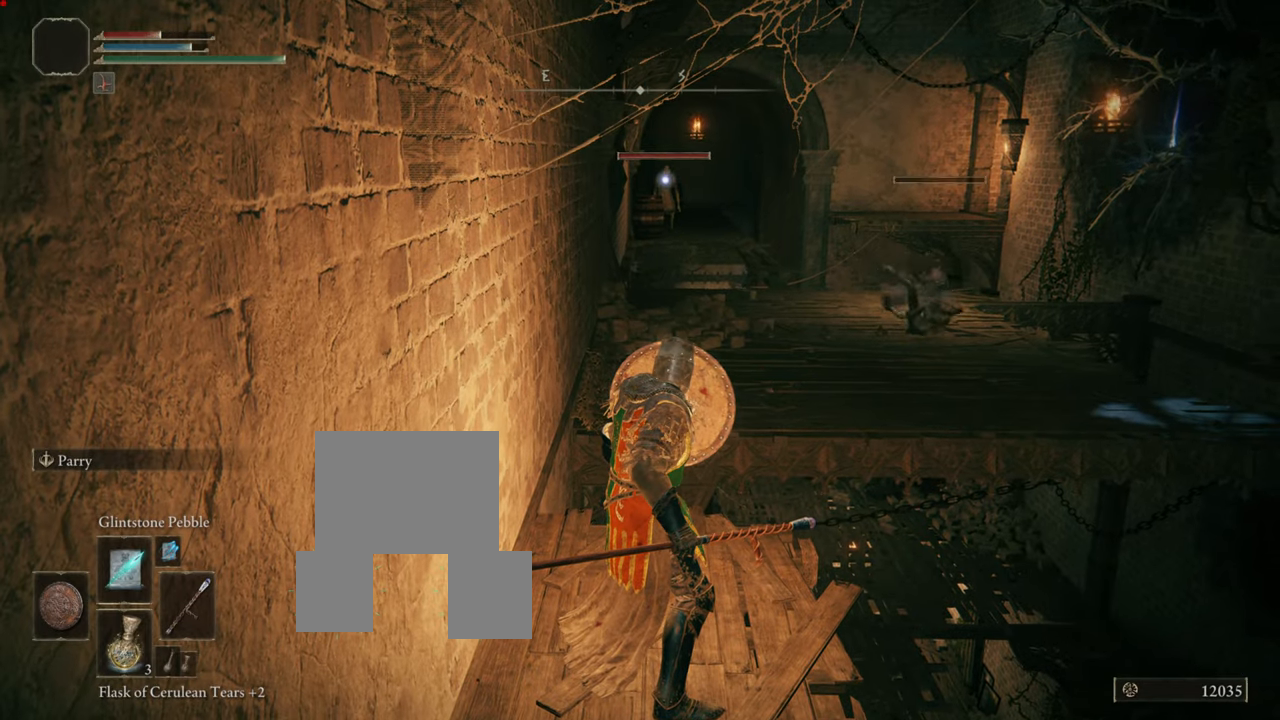
{"buttons": ["L1"], "left_stick": "center", "right_stick": "center", "events": [[183, "R1", "down"], [334, "R1", "up"]]}
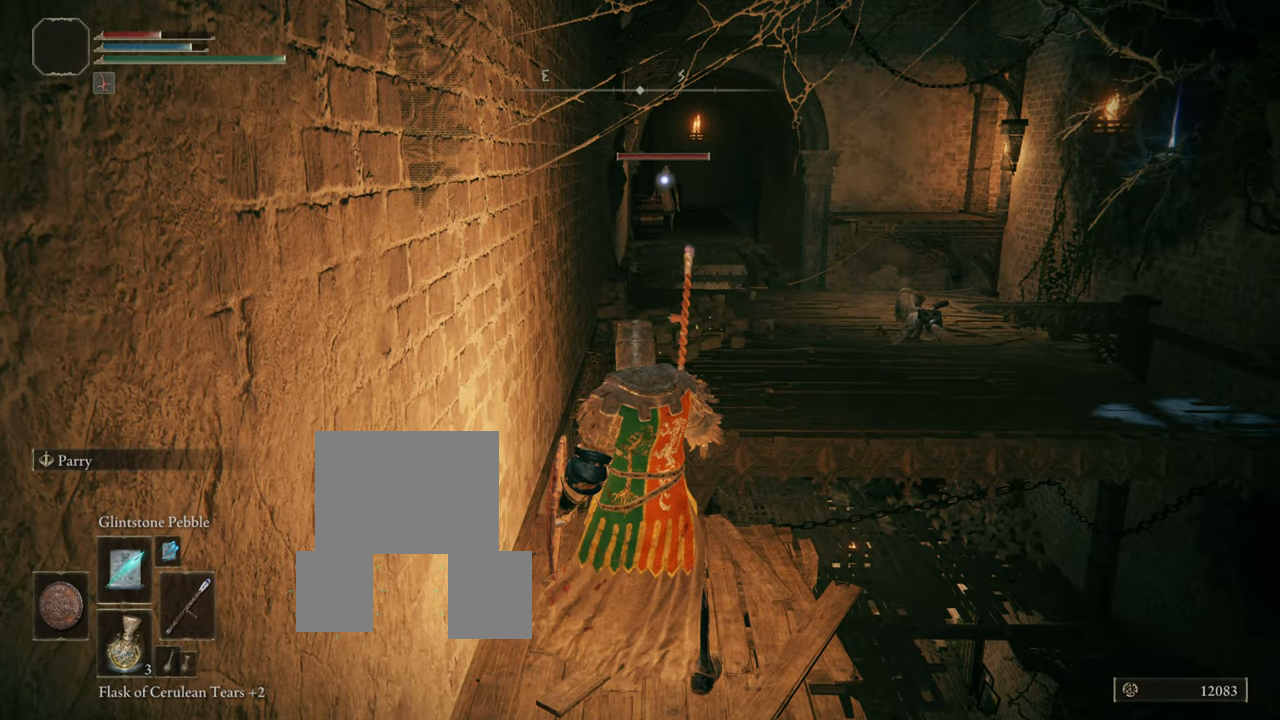
{"buttons": ["L1"], "left_stick": "center", "right_stick": "center", "events": []}
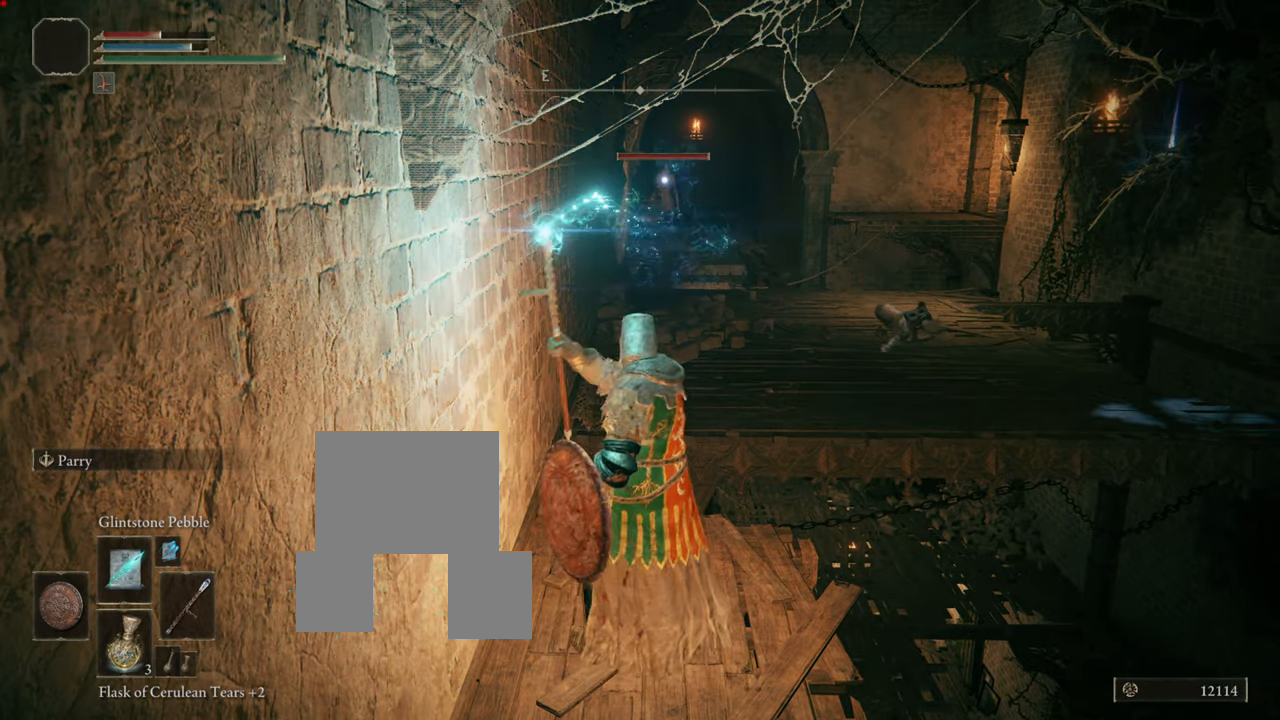
{"buttons": ["L1"], "left_stick": "center", "right_stick": "center", "events": []}
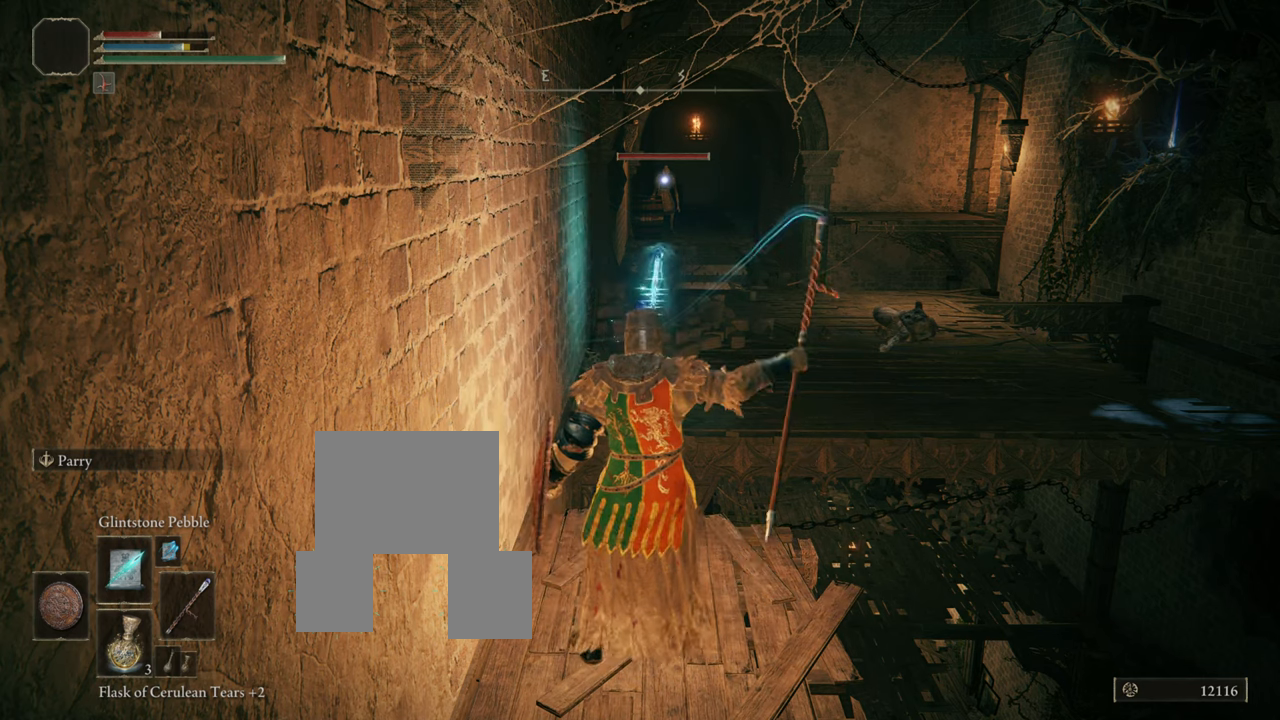
{"buttons": ["L1"], "left_stick": "center", "right_stick": "center", "events": []}
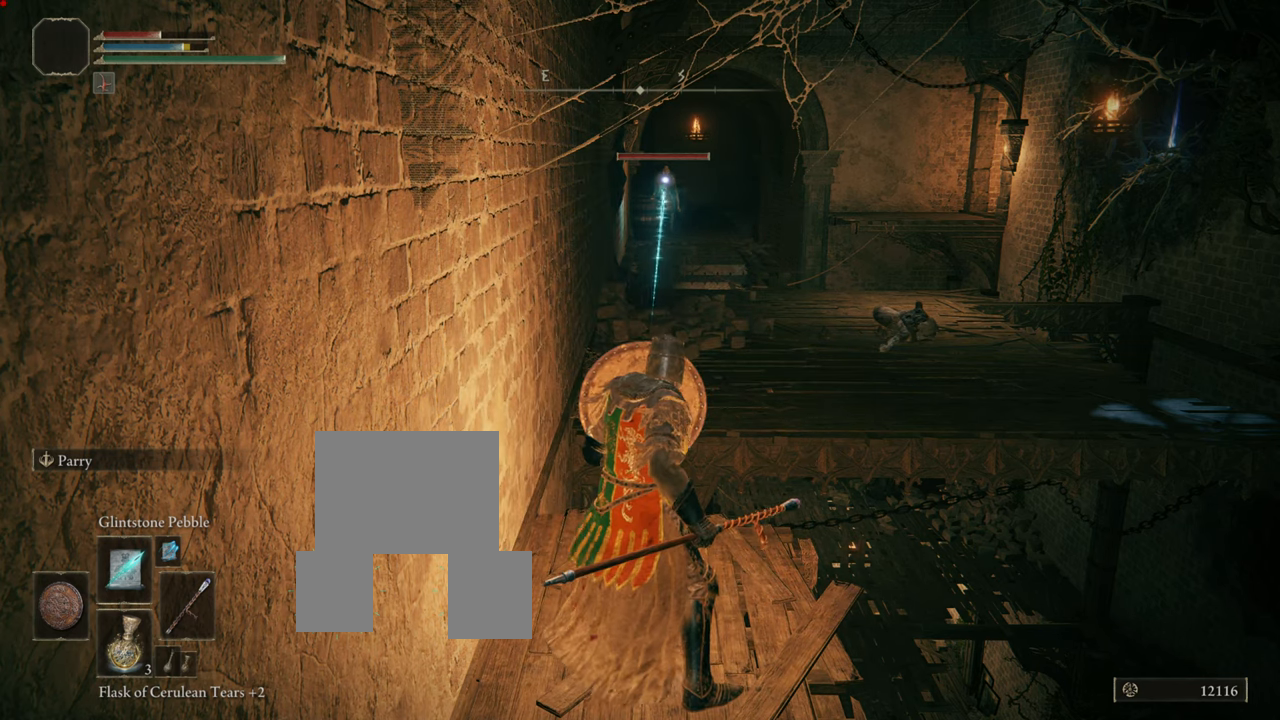
{"buttons": ["L1"], "left_stick": "center", "right_stick": "center", "events": []}
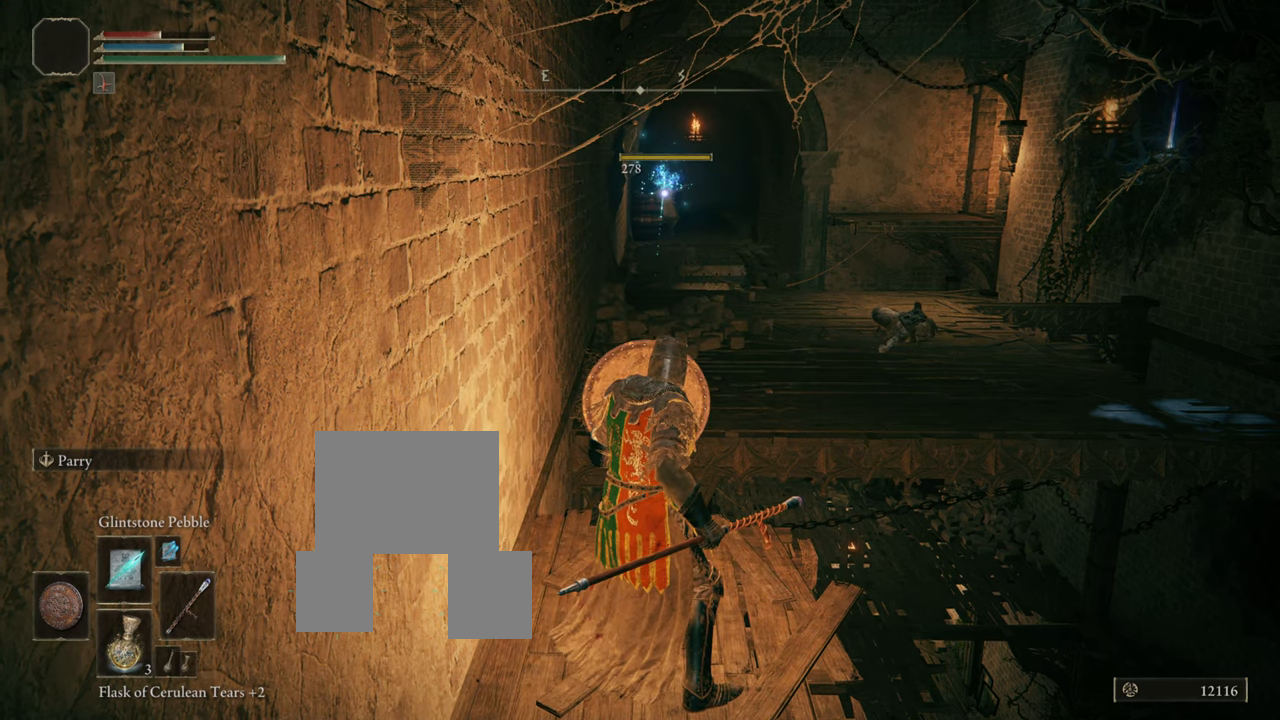
{"buttons": ["L1"], "left_stick": "center", "right_stick": "center", "events": []}
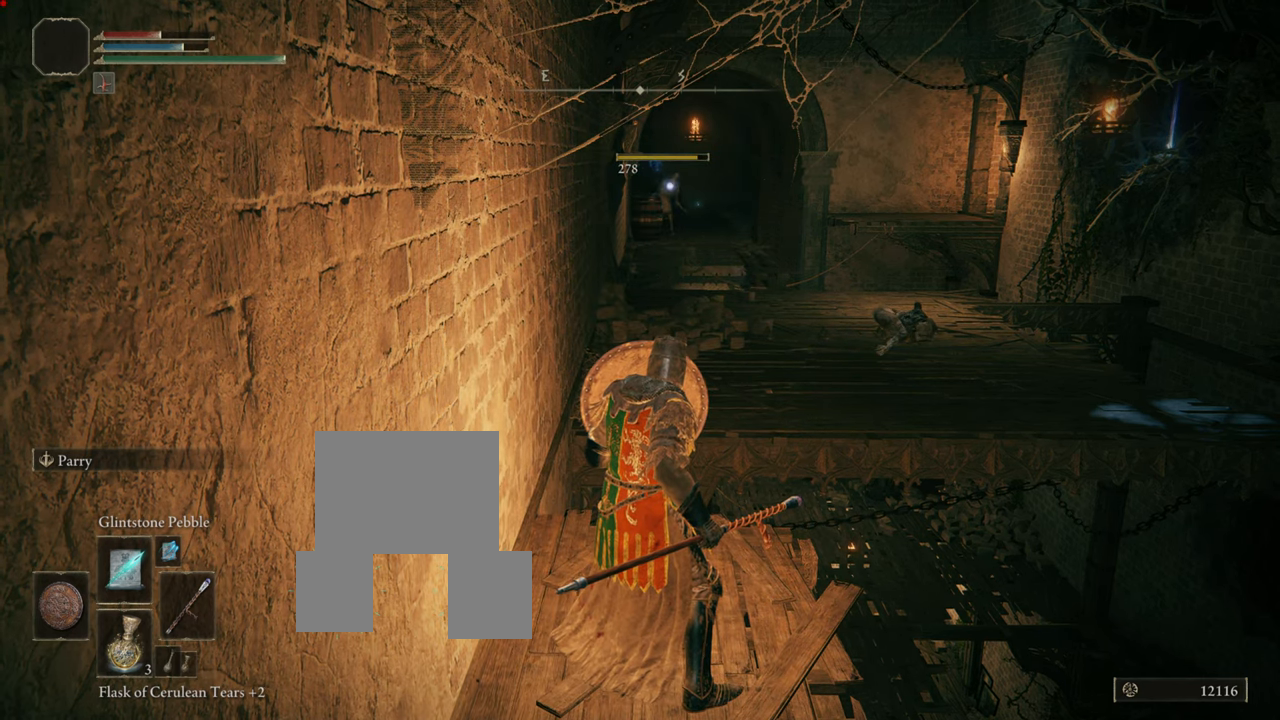
{"buttons": [], "left_stick": "center", "right_stick": "down-right", "events": [[17, "L1", "up"], [468, "right_stick", "down-right"]]}
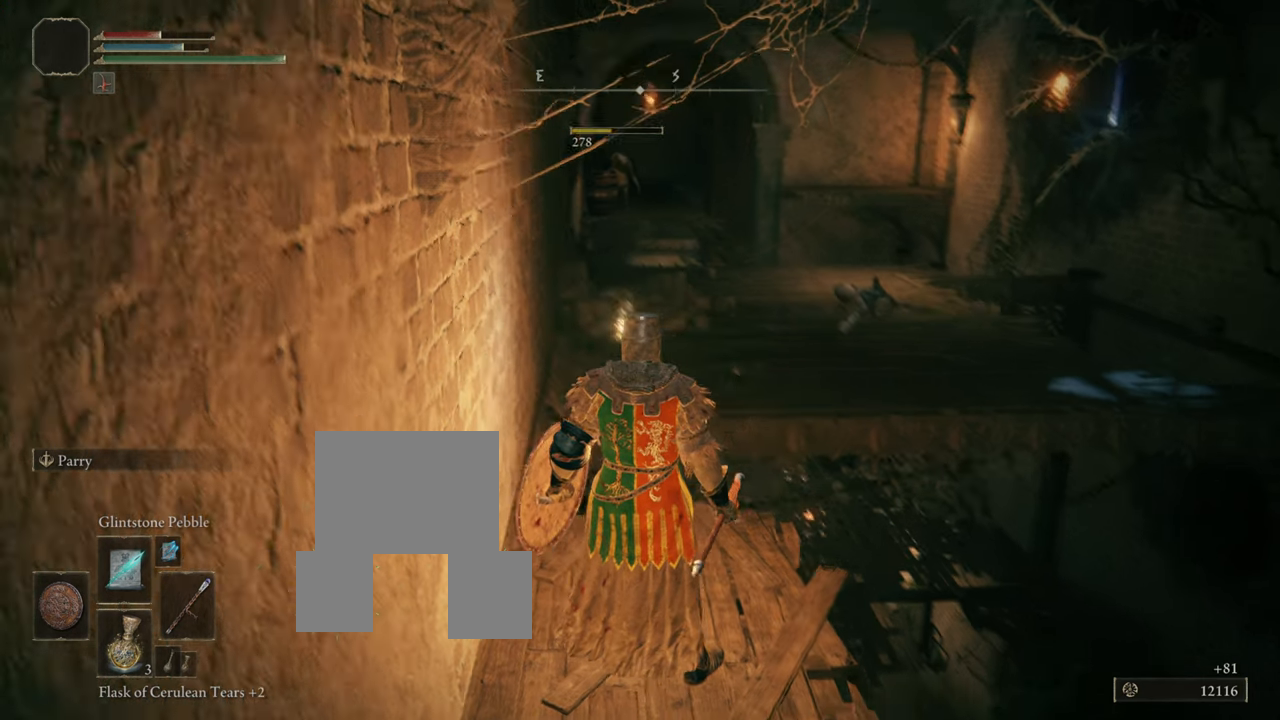
{"buttons": [], "left_stick": "center", "right_stick": "center", "events": [[83, "right_stick", "center"]]}
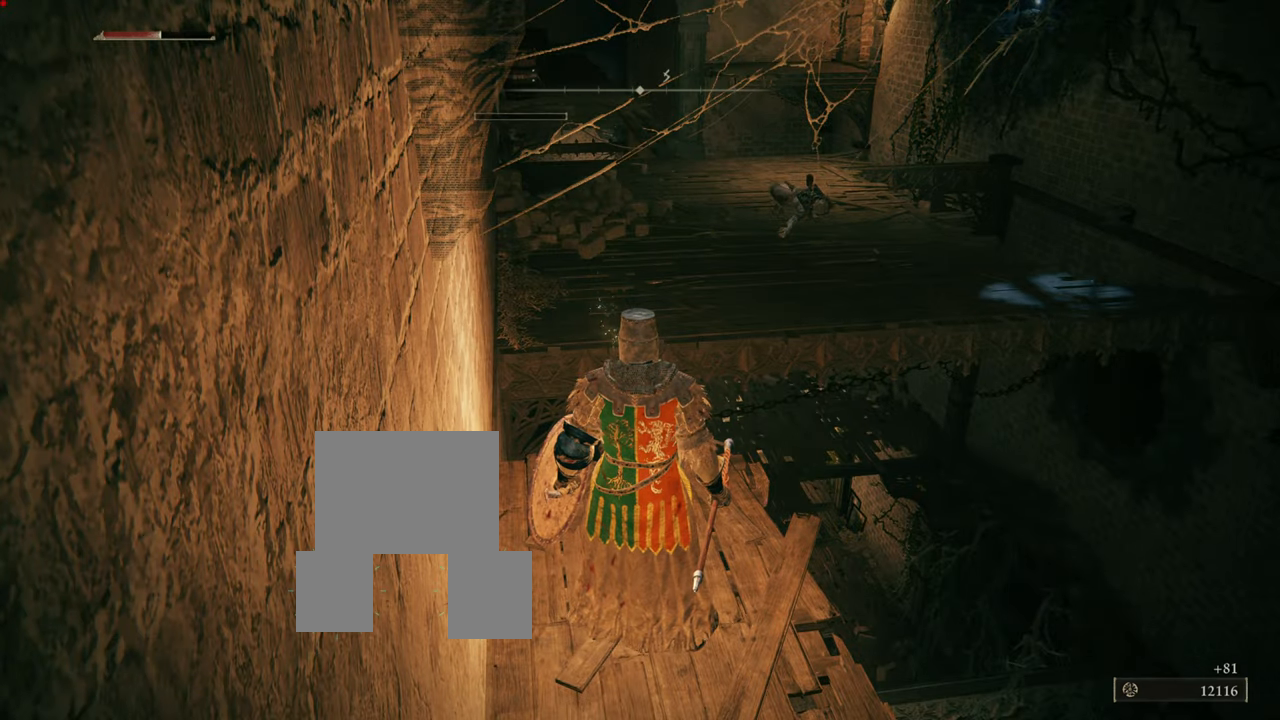
{"buttons": [], "left_stick": "center", "right_stick": "center", "events": []}
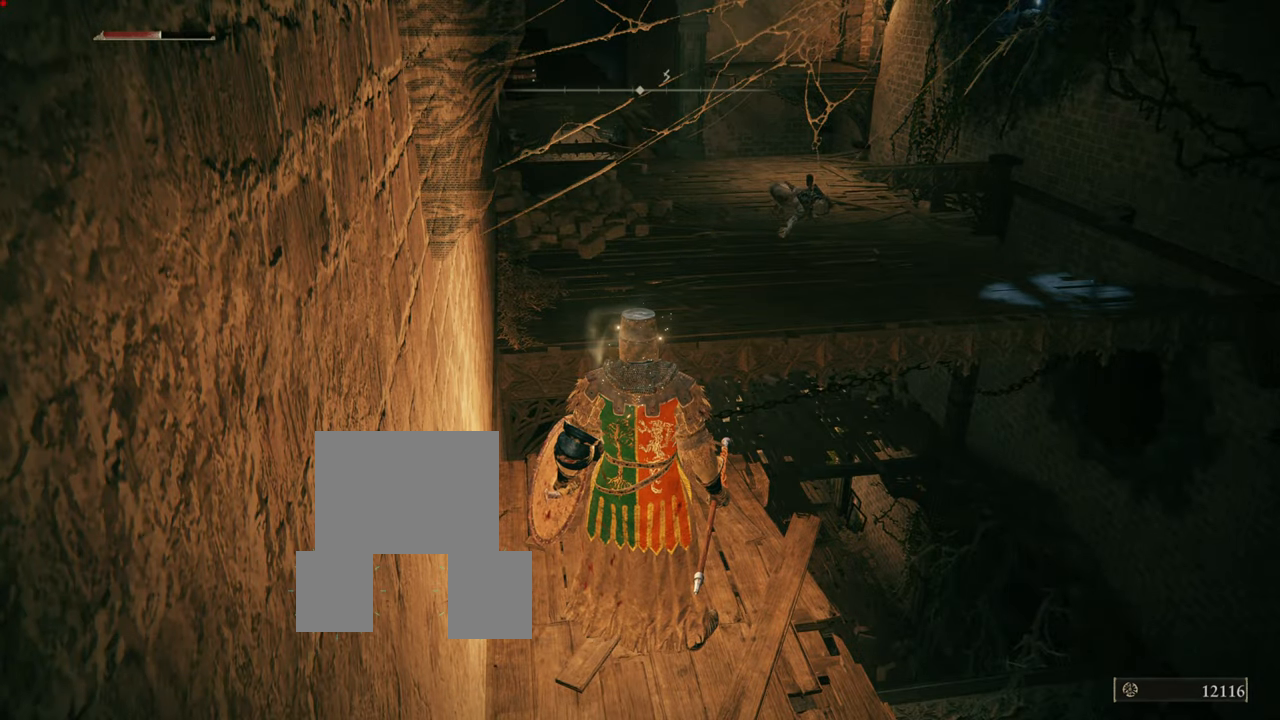
{"buttons": [], "left_stick": "center", "right_stick": "center", "events": []}
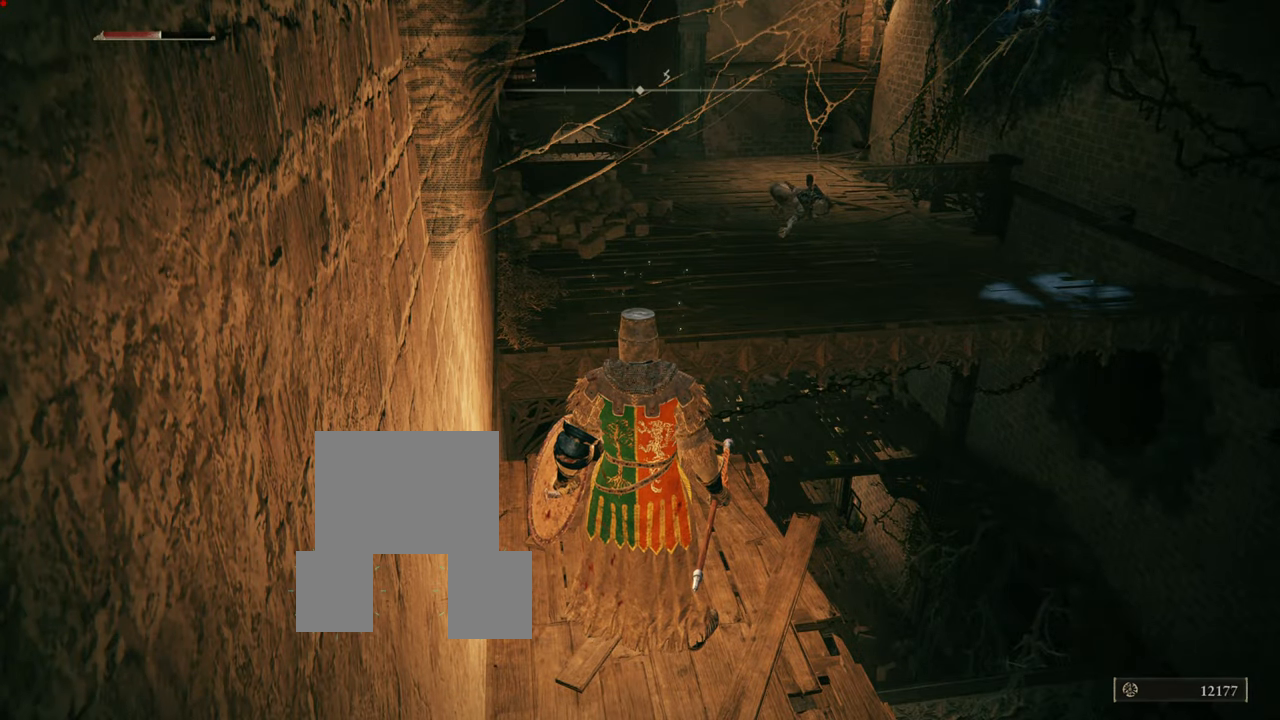
{"buttons": [], "left_stick": "center", "right_stick": "center", "events": []}
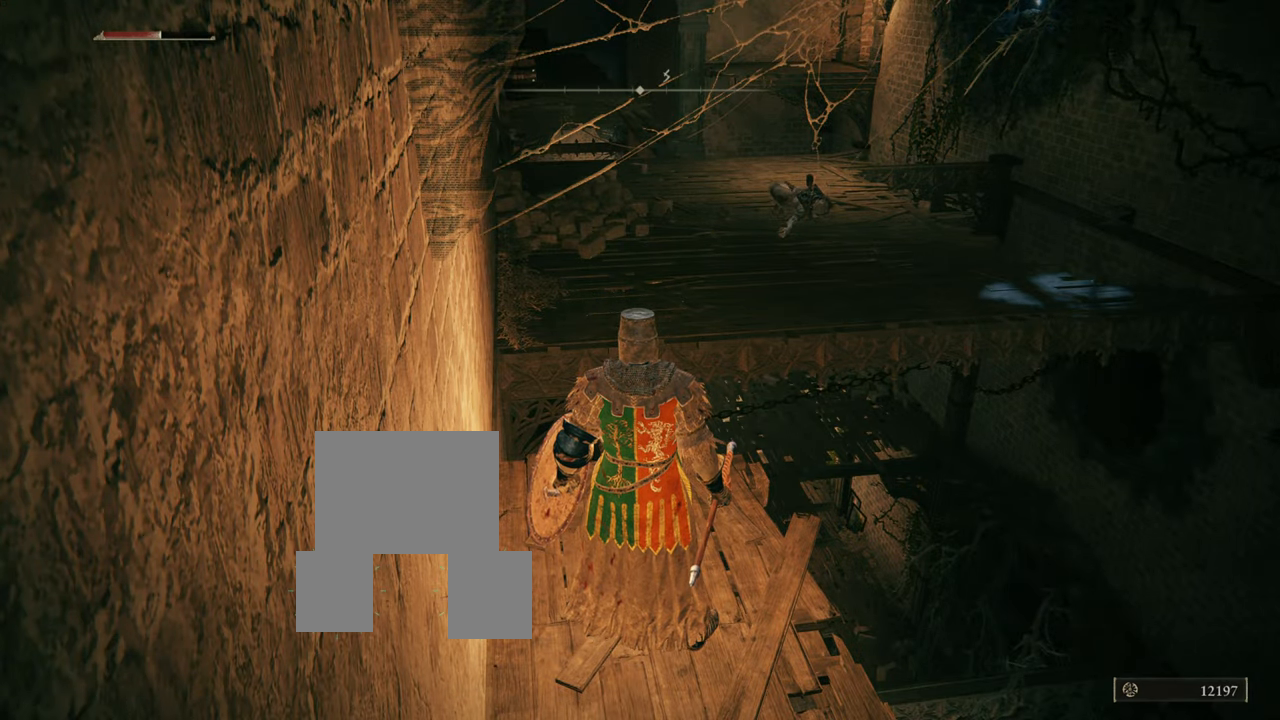
{"buttons": [], "left_stick": "up", "right_stick": "center", "events": [[300, "left_stick", "up"]]}
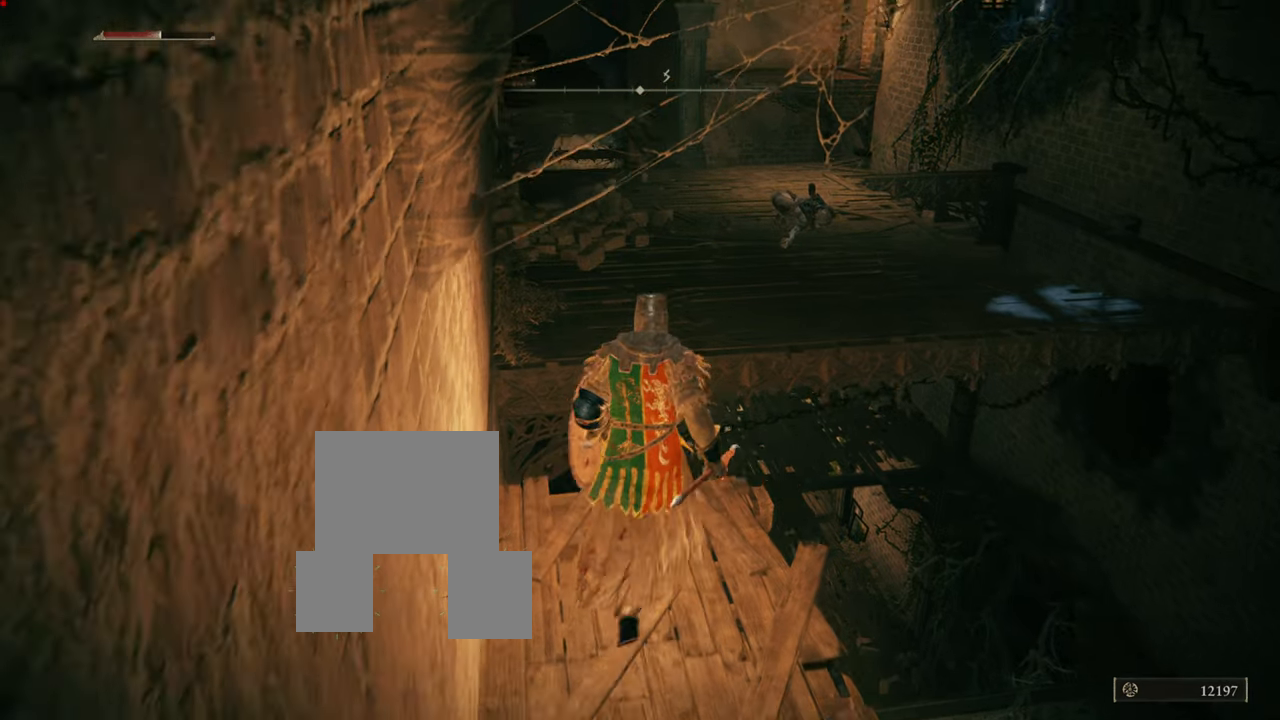
{"buttons": ["CROSS"], "left_stick": "up", "right_stick": "center", "events": [[267, "CROSS", "down"]]}
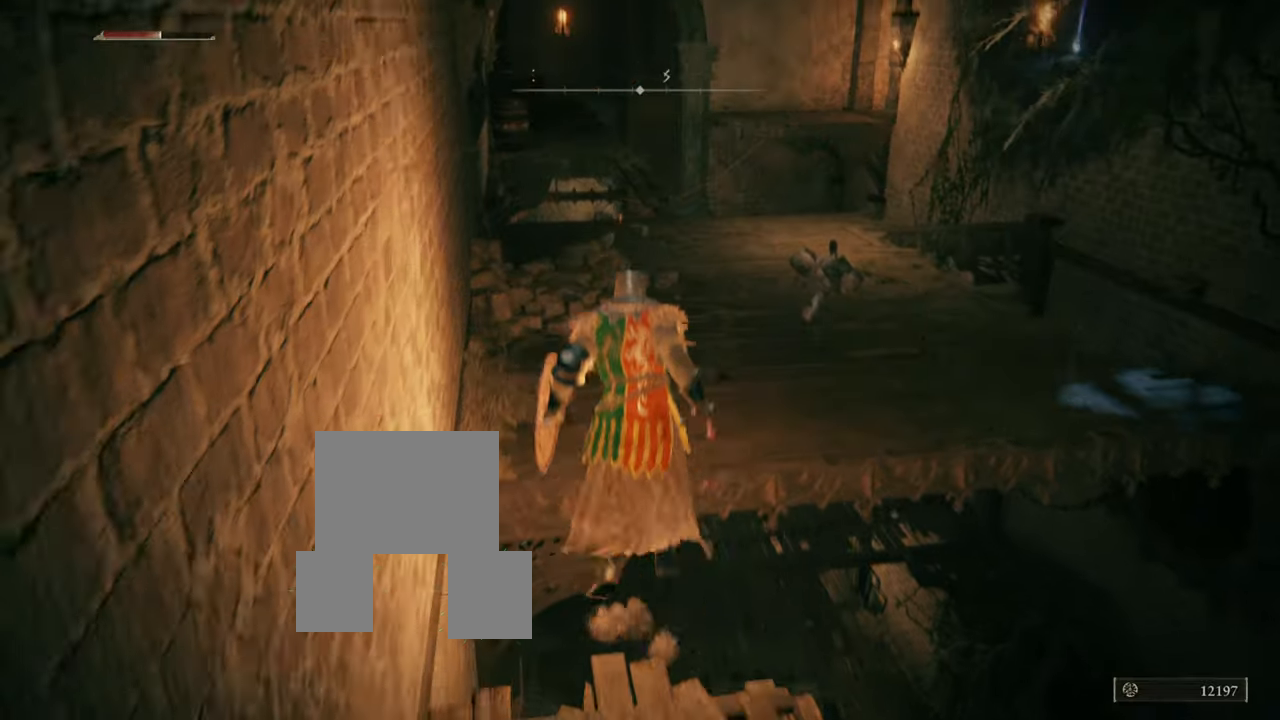
{"buttons": [], "left_stick": "up", "right_stick": "center", "events": [[384, "CROSS", "up"]]}